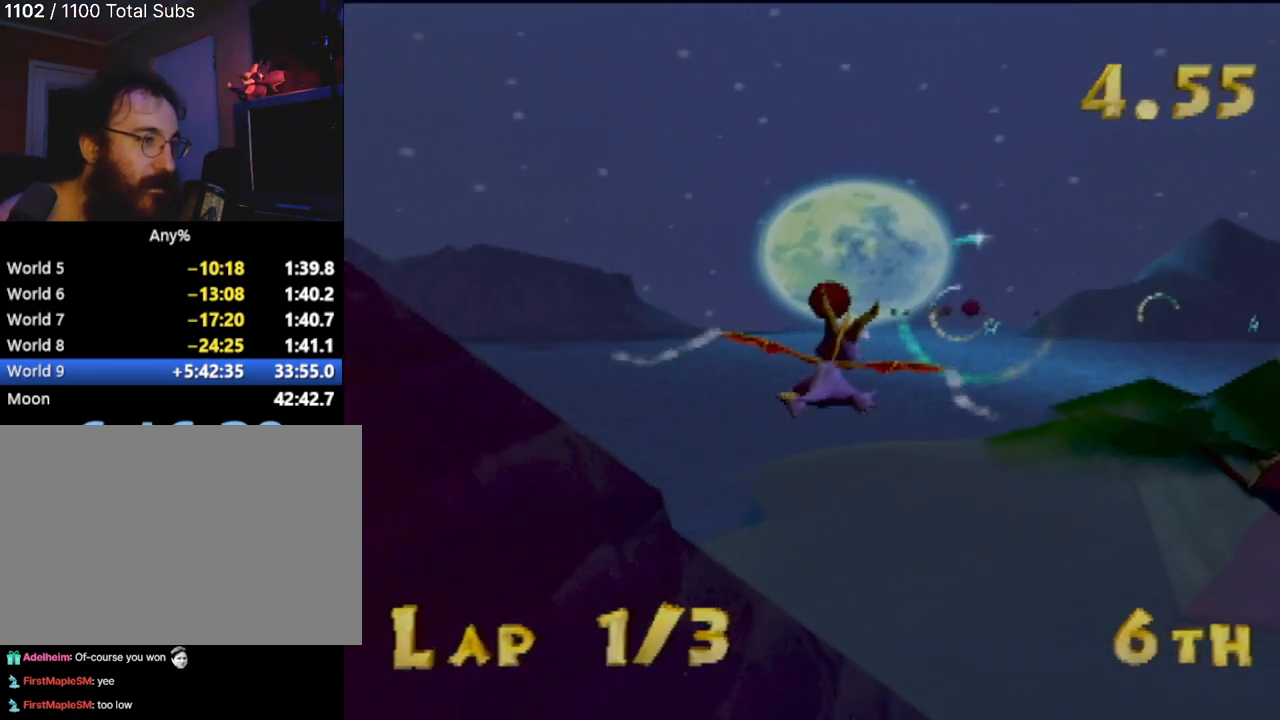
Gameplay with a controller (PlayStation layout); each line is a JSON object with the inputs held at the frame after it. "events" lists button and stick changes between this image and that frame as [ms after this image, input, new state], when the widget could be followed in between. Not read: L3 R3 right_stick.
{"buttons": [], "left_stick": "center", "events": [[101, "left_stick", "right"], [217, "left_stick", "center"]]}
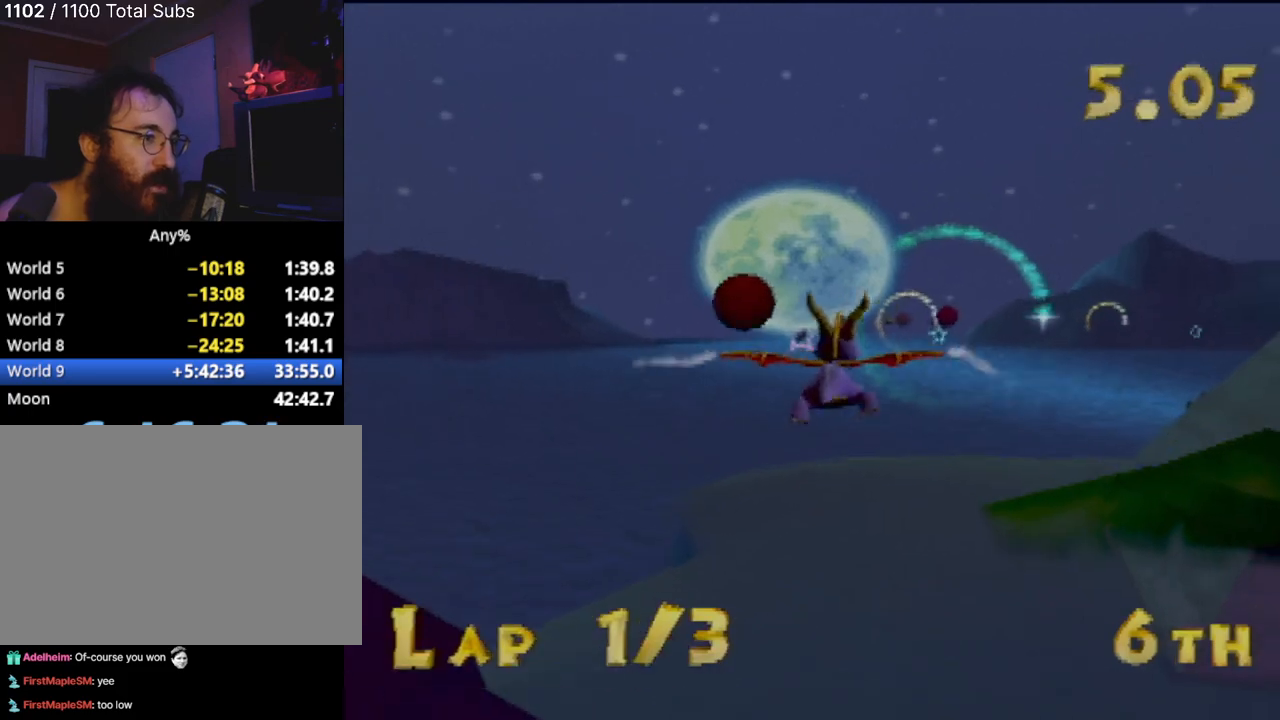
{"buttons": [], "left_stick": "center", "events": [[367, "left_stick", "right"], [467, "left_stick", "center"]]}
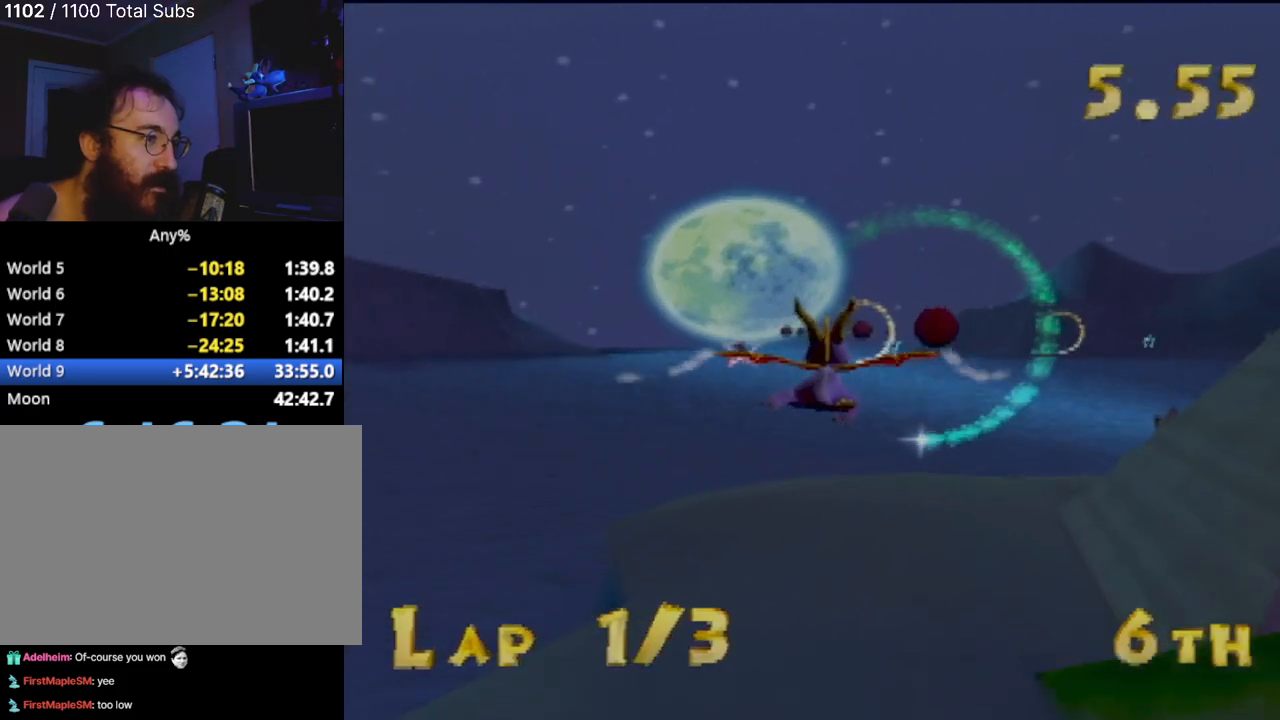
{"buttons": [], "left_stick": "center", "events": [[267, "left_stick", "left"], [367, "left_stick", "center"]]}
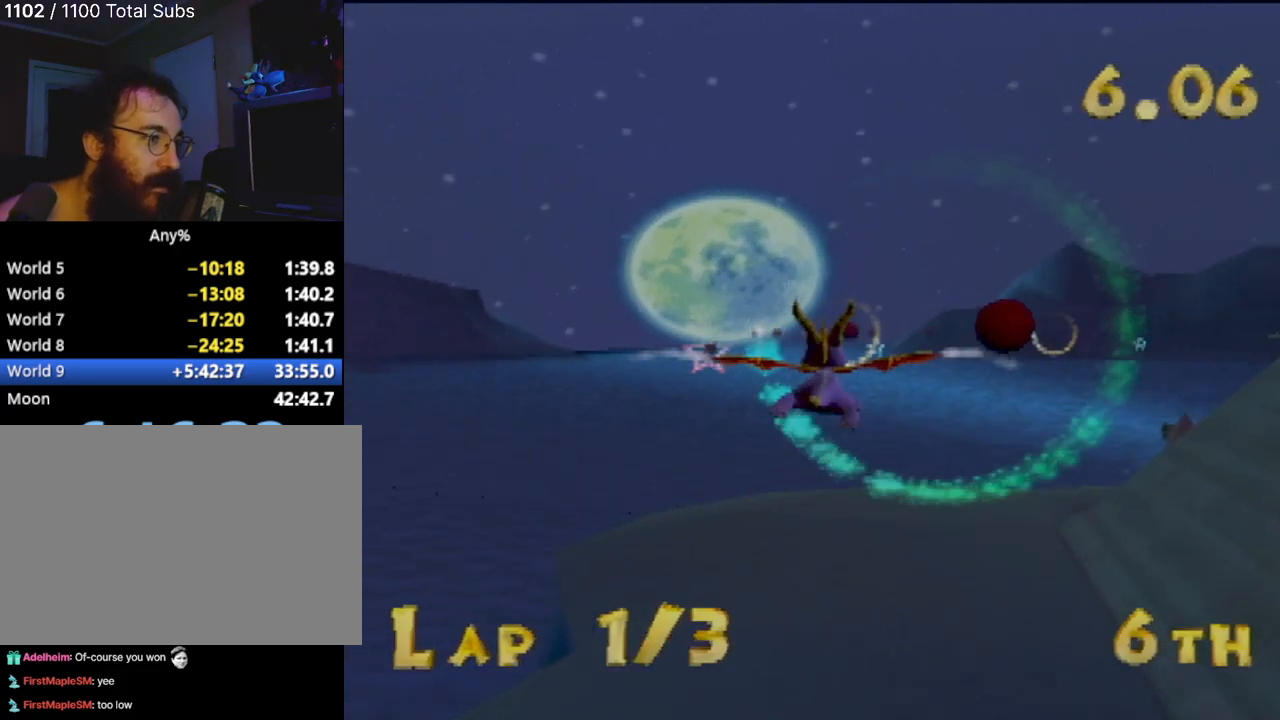
{"buttons": [], "left_stick": "up-left", "events": [[300, "left_stick", "left"], [467, "left_stick", "up-left"]]}
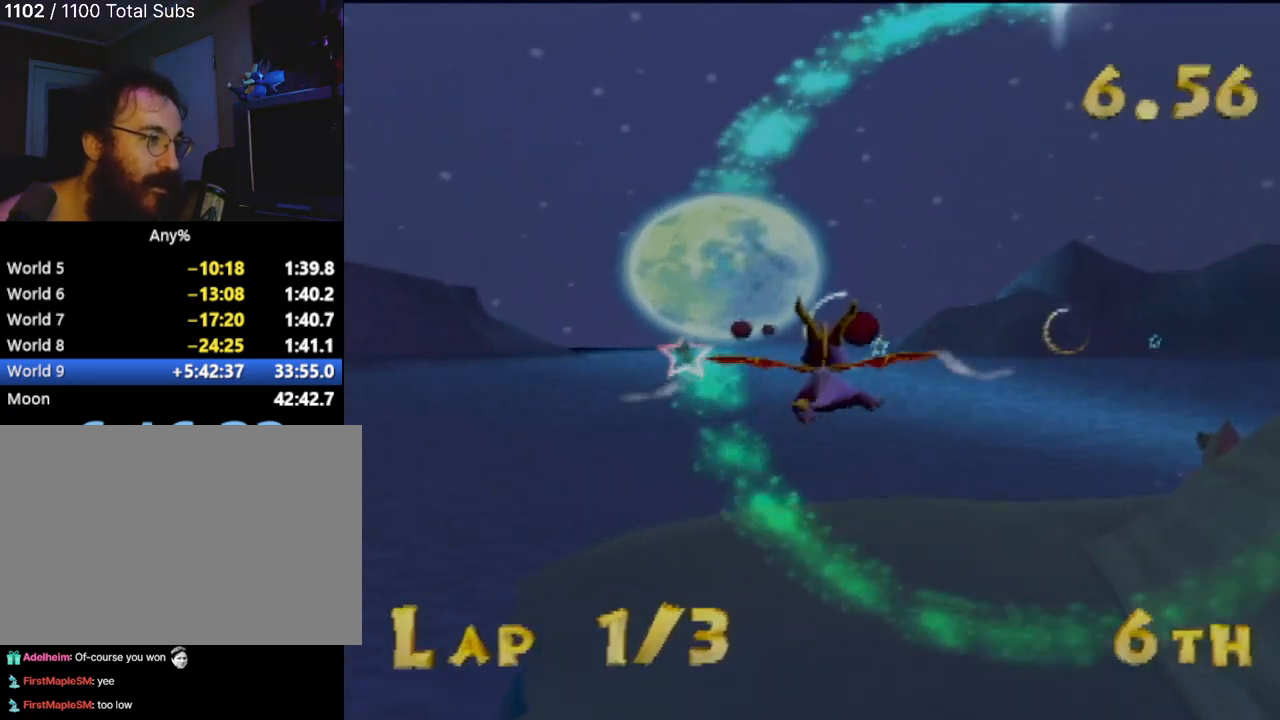
{"buttons": [], "left_stick": "center", "events": [[84, "left_stick", "center"], [351, "left_stick", "up-left"], [434, "left_stick", "center"]]}
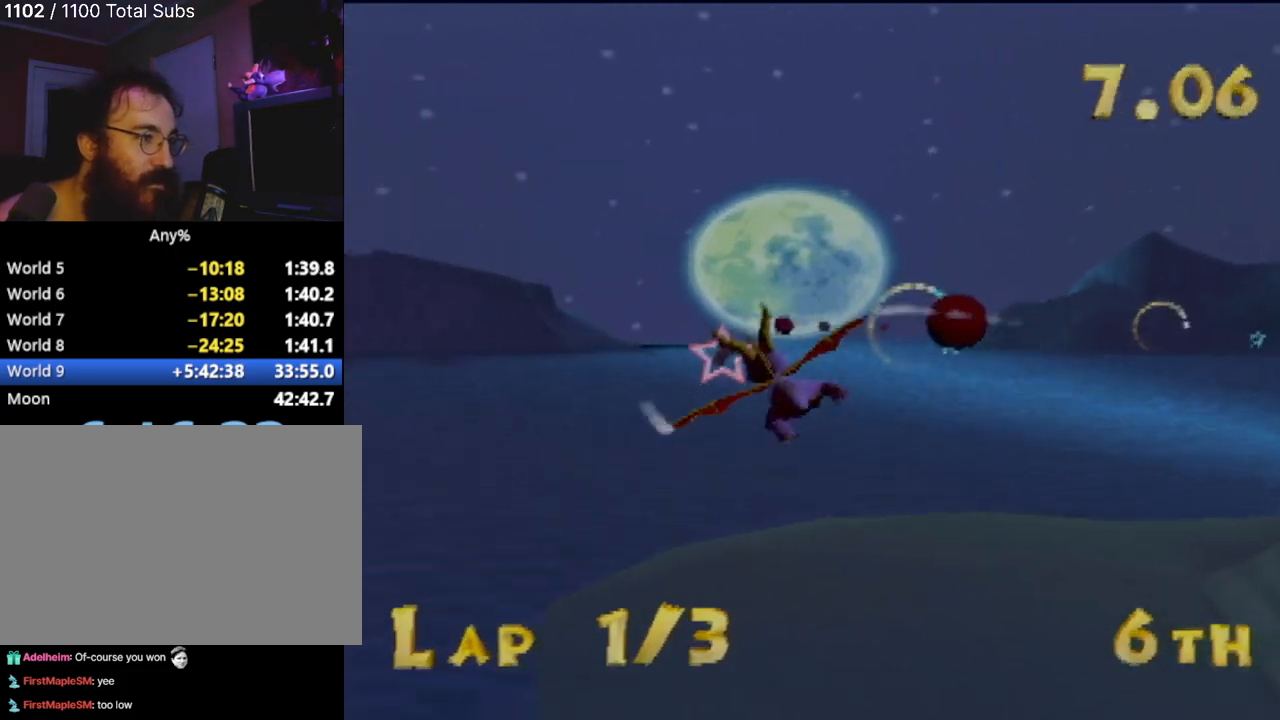
{"buttons": [], "left_stick": "center", "events": []}
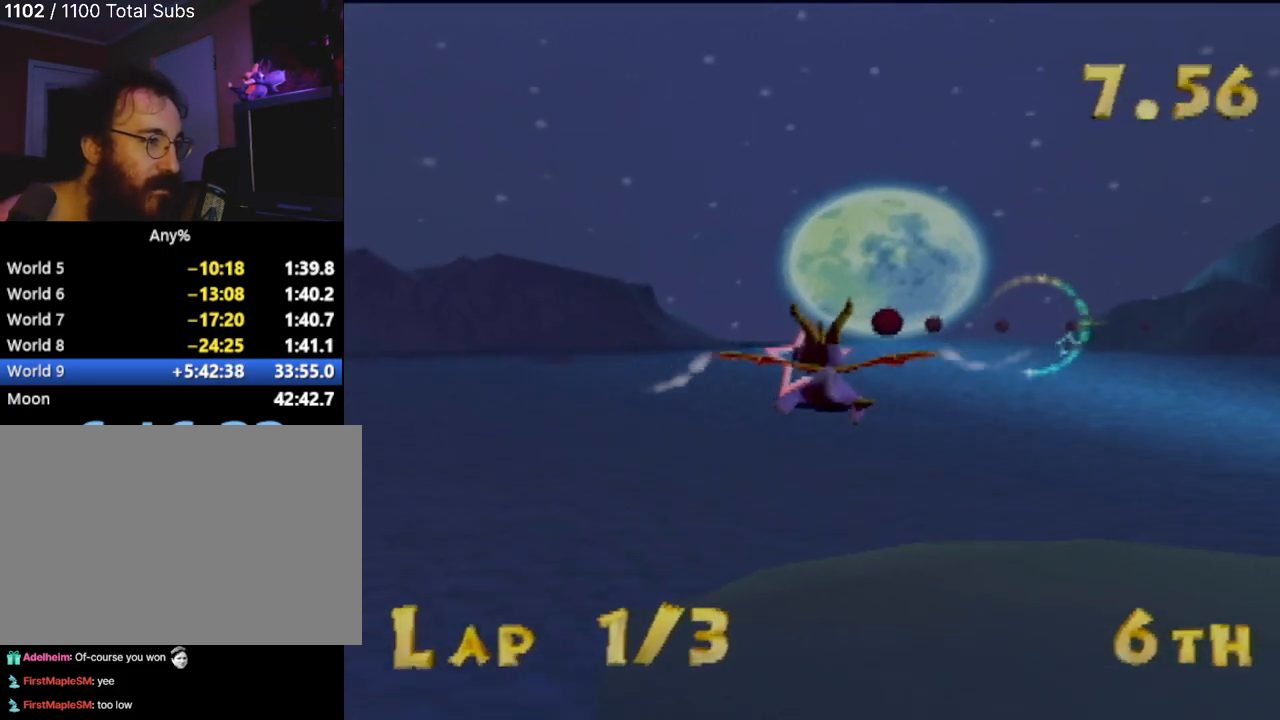
{"buttons": [], "left_stick": "center", "events": [[50, "left_stick", "up-right"], [117, "left_stick", "center"]]}
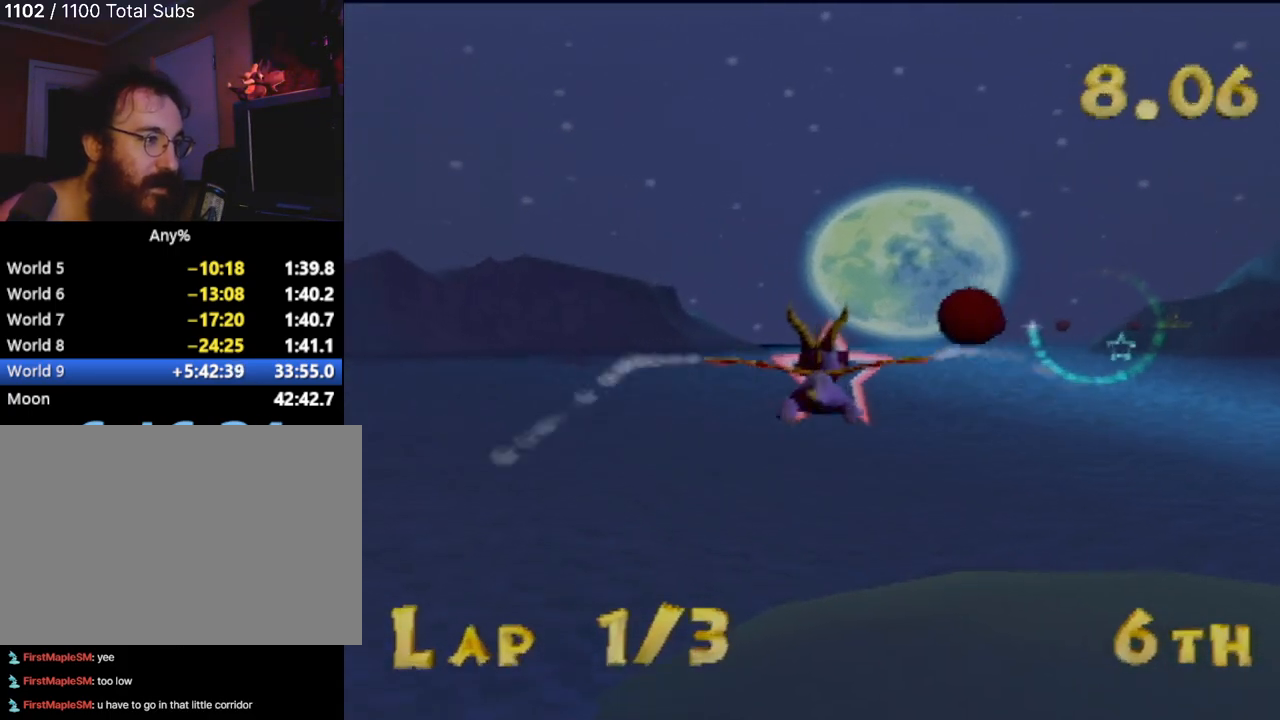
{"buttons": [], "left_stick": "center", "events": [[334, "left_stick", "right"], [450, "left_stick", "center"]]}
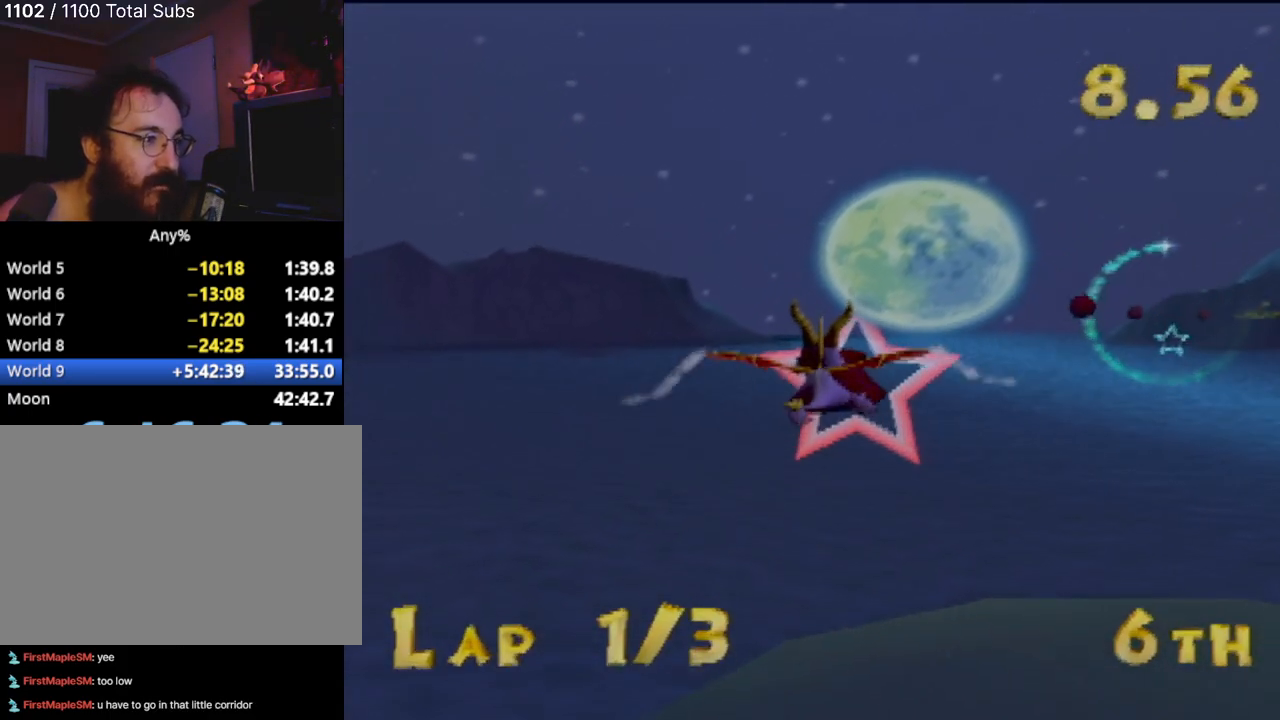
{"buttons": [], "left_stick": "right", "events": [[67, "left_stick", "right"], [418, "left_stick", "center"], [484, "left_stick", "right"]]}
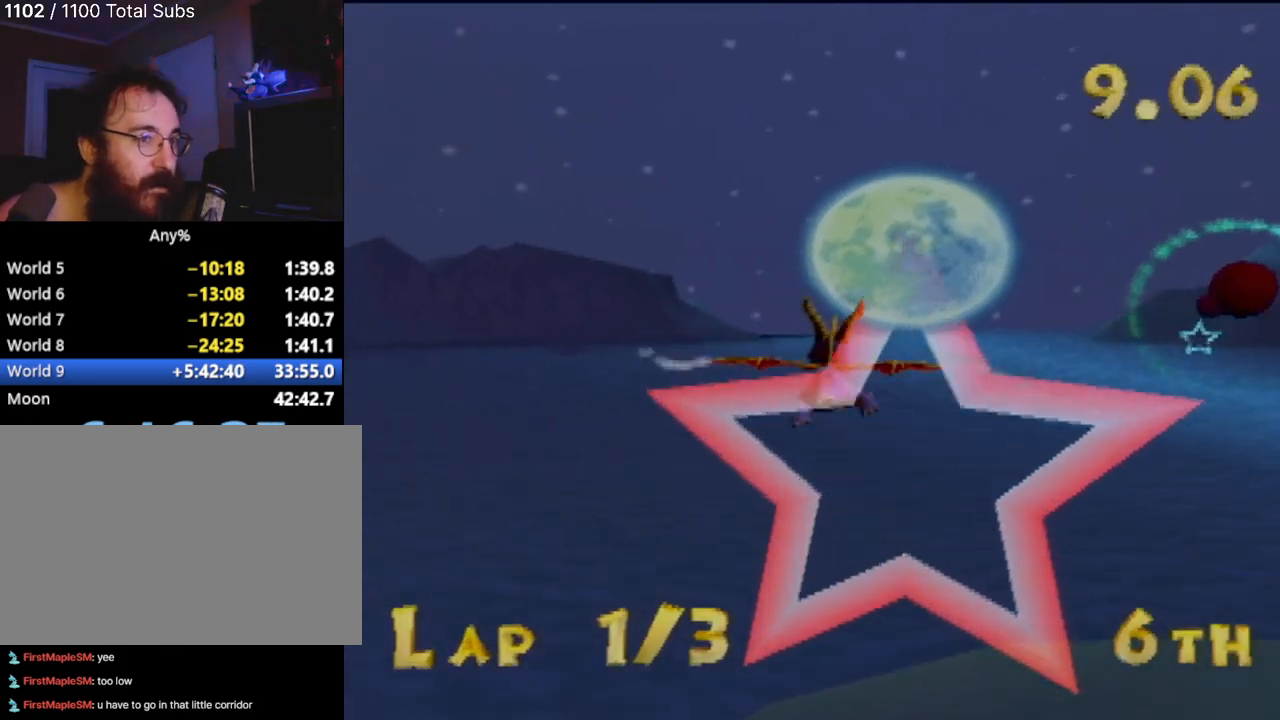
{"buttons": [], "left_stick": "down-left", "events": [[250, "left_stick", "center"], [434, "left_stick", "down-left"]]}
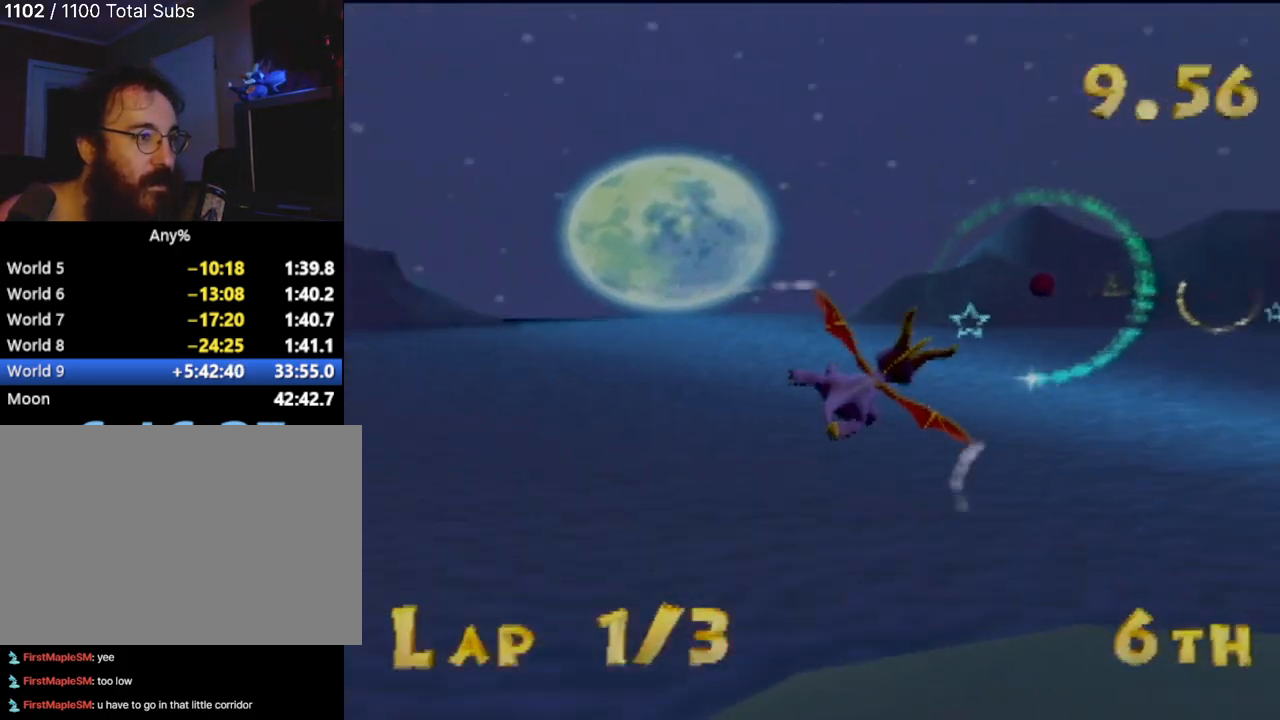
{"buttons": [], "left_stick": "up-left", "events": [[167, "left_stick", "center"], [301, "left_stick", "up-left"]]}
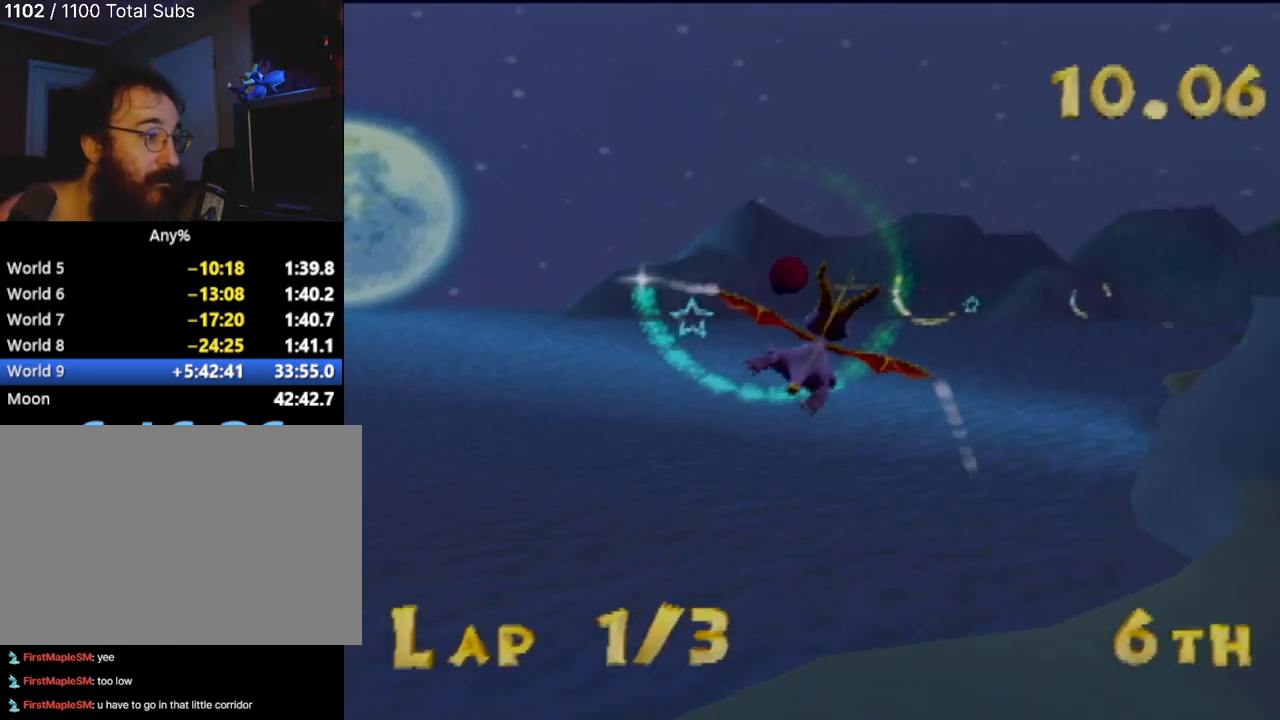
{"buttons": [], "left_stick": "up-right", "events": [[33, "left_stick", "center"], [467, "left_stick", "up-right"]]}
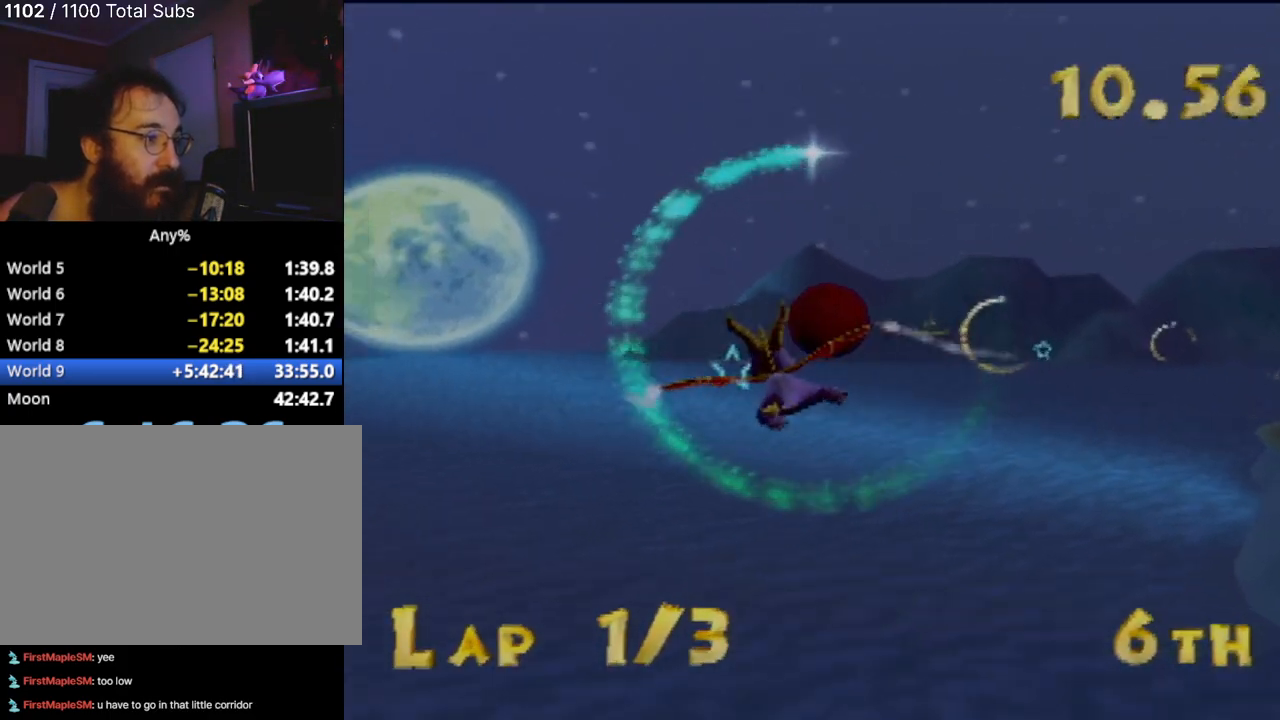
{"buttons": [], "left_stick": "center", "events": [[67, "left_stick", "center"], [251, "left_stick", "up-left"], [418, "left_stick", "center"]]}
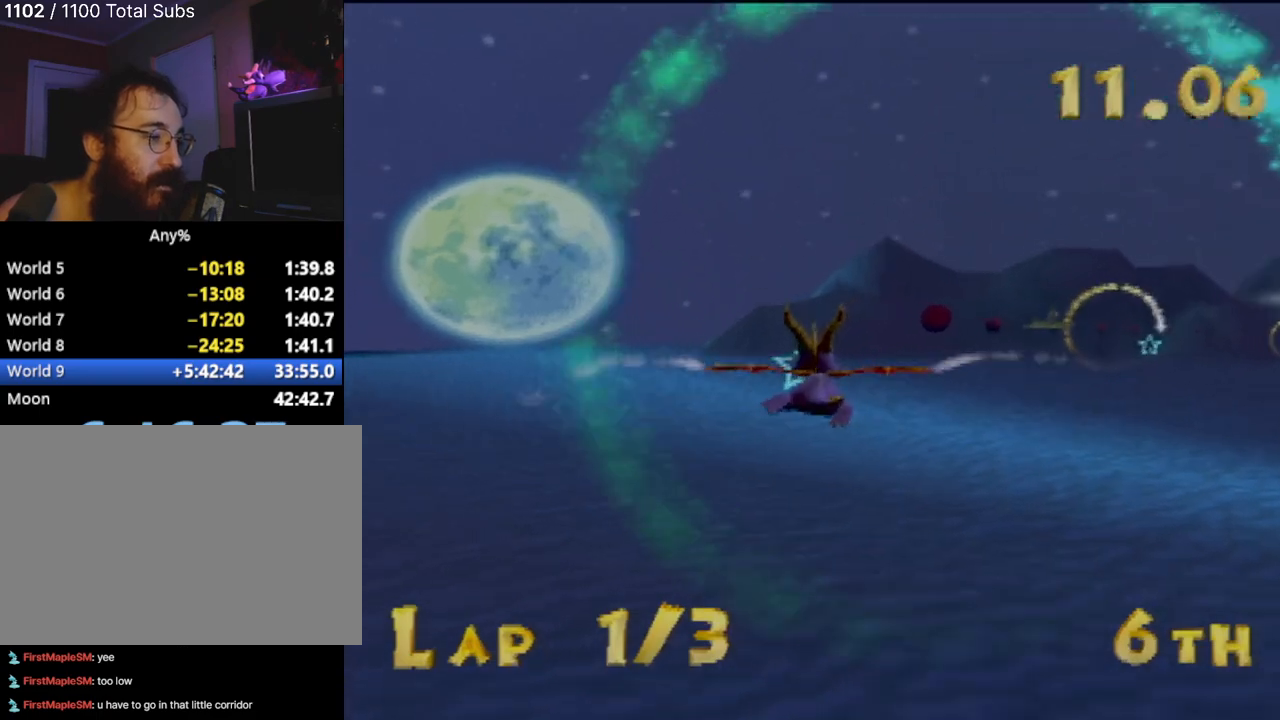
{"buttons": [], "left_stick": "up", "events": [[133, "left_stick", "up"], [250, "left_stick", "center"], [450, "left_stick", "up"]]}
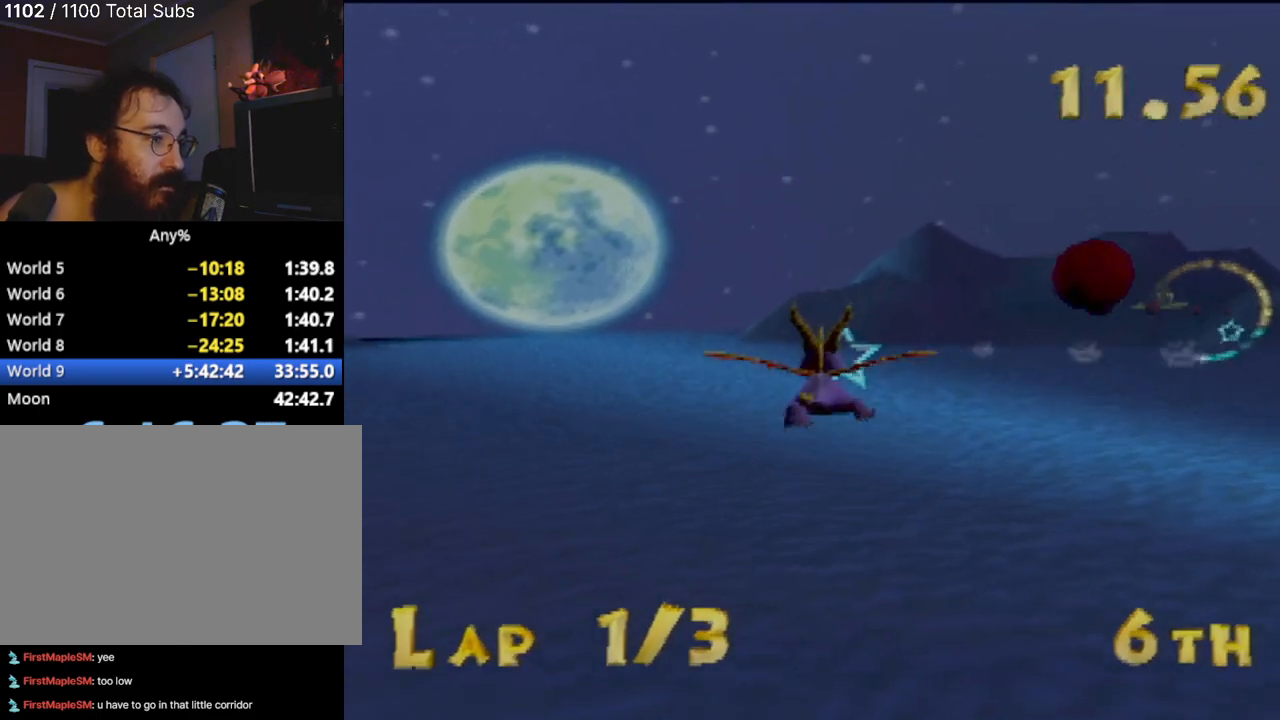
{"buttons": [], "left_stick": "right", "events": [[34, "left_stick", "center"], [434, "left_stick", "right"]]}
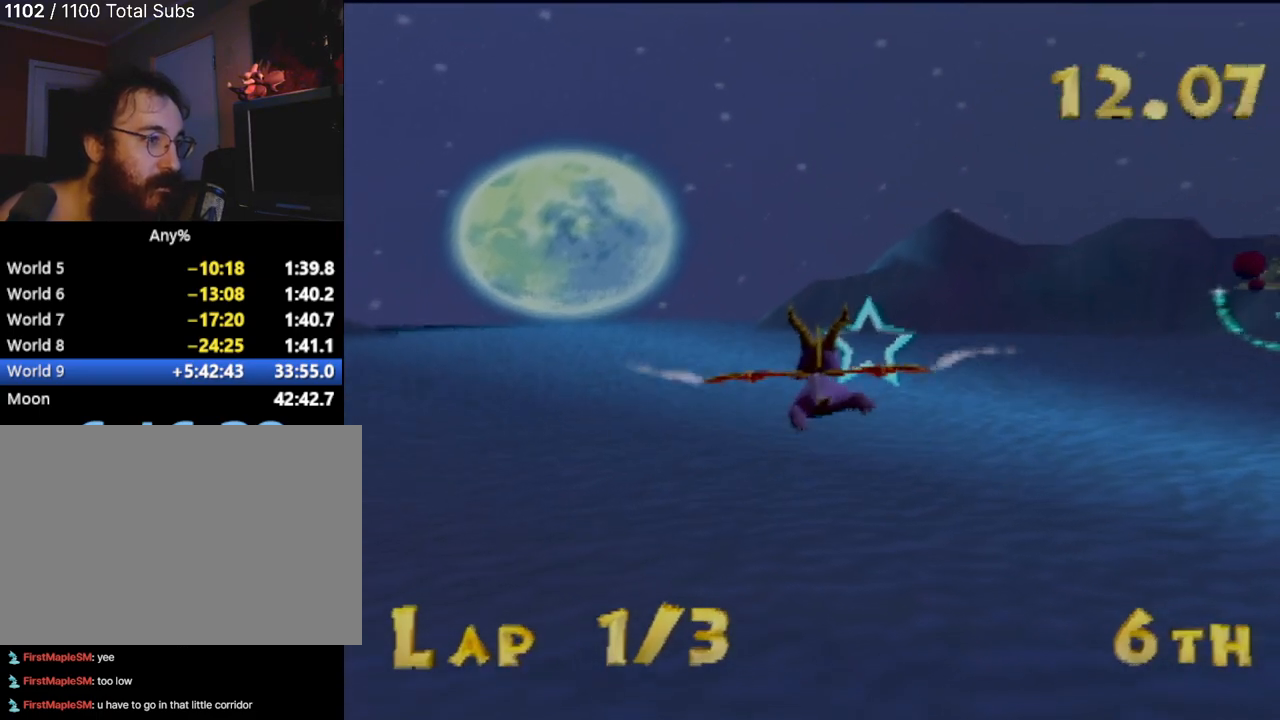
{"buttons": [], "left_stick": "center", "events": [[33, "left_stick", "center"], [300, "left_stick", "right"], [434, "left_stick", "center"]]}
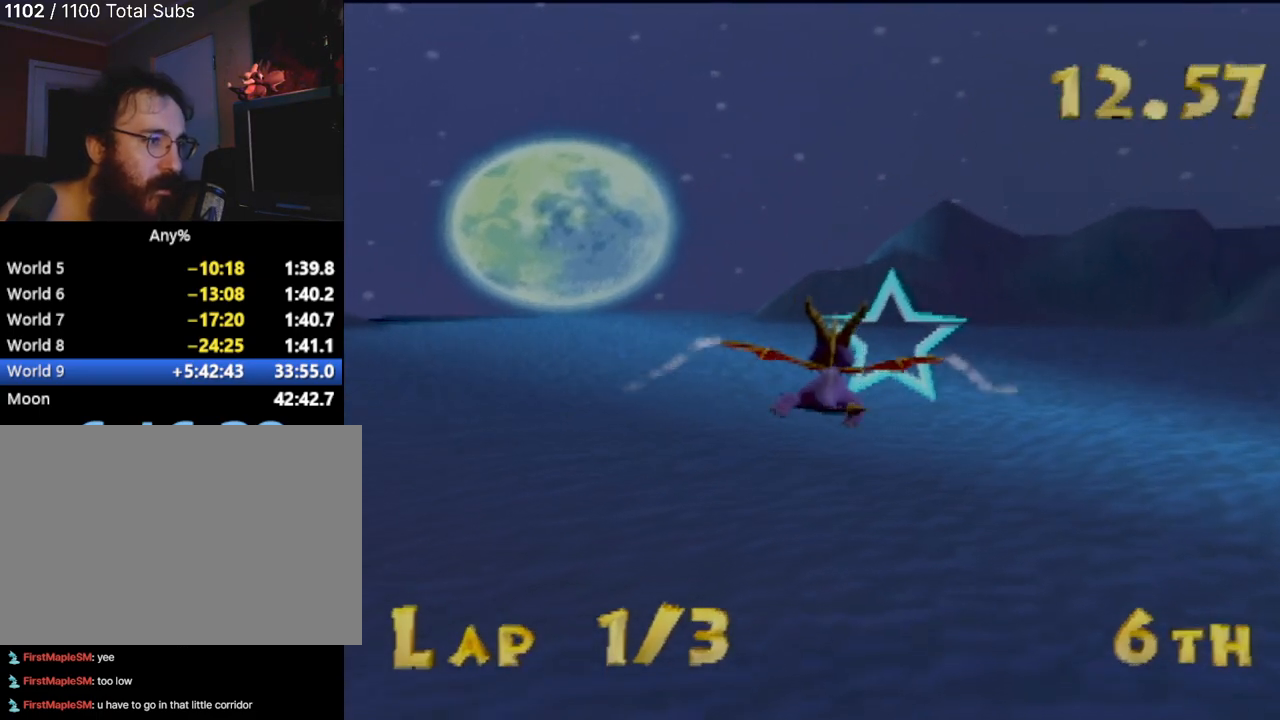
{"buttons": [], "left_stick": "right", "events": [[84, "left_stick", "right"]]}
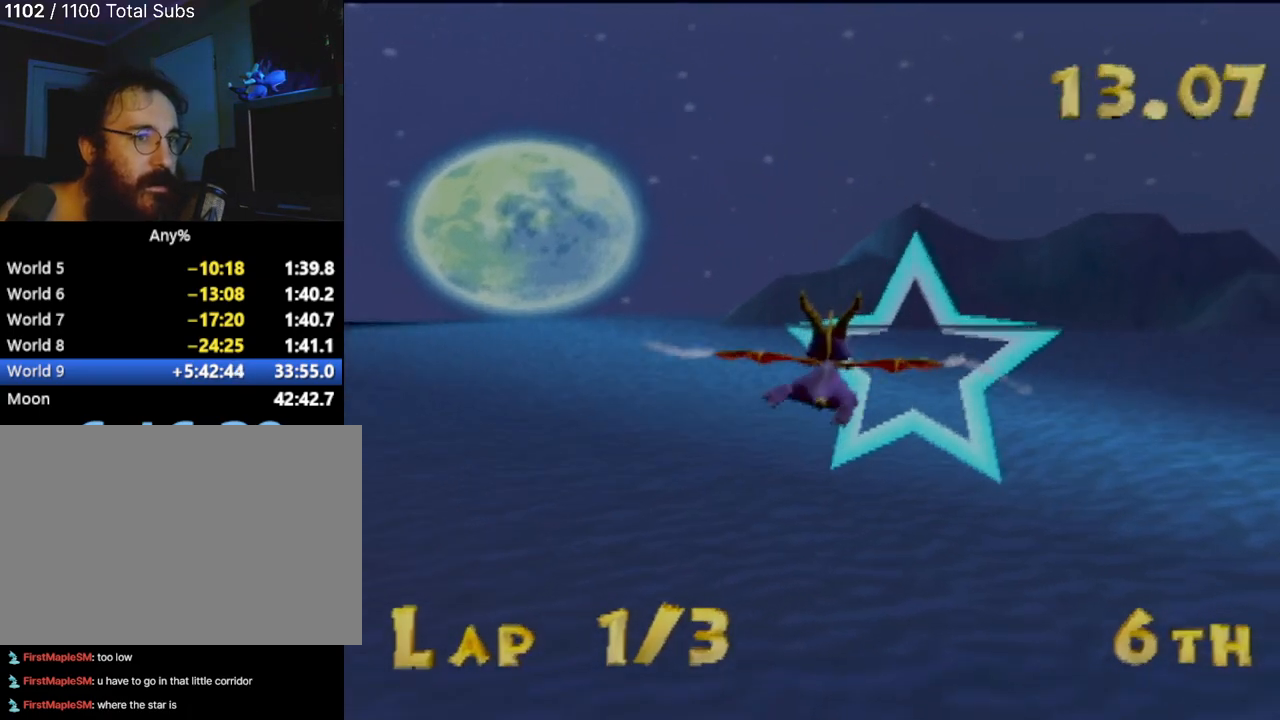
{"buttons": [], "left_stick": "center", "events": [[334, "left_stick", "down"], [500, "left_stick", "center"]]}
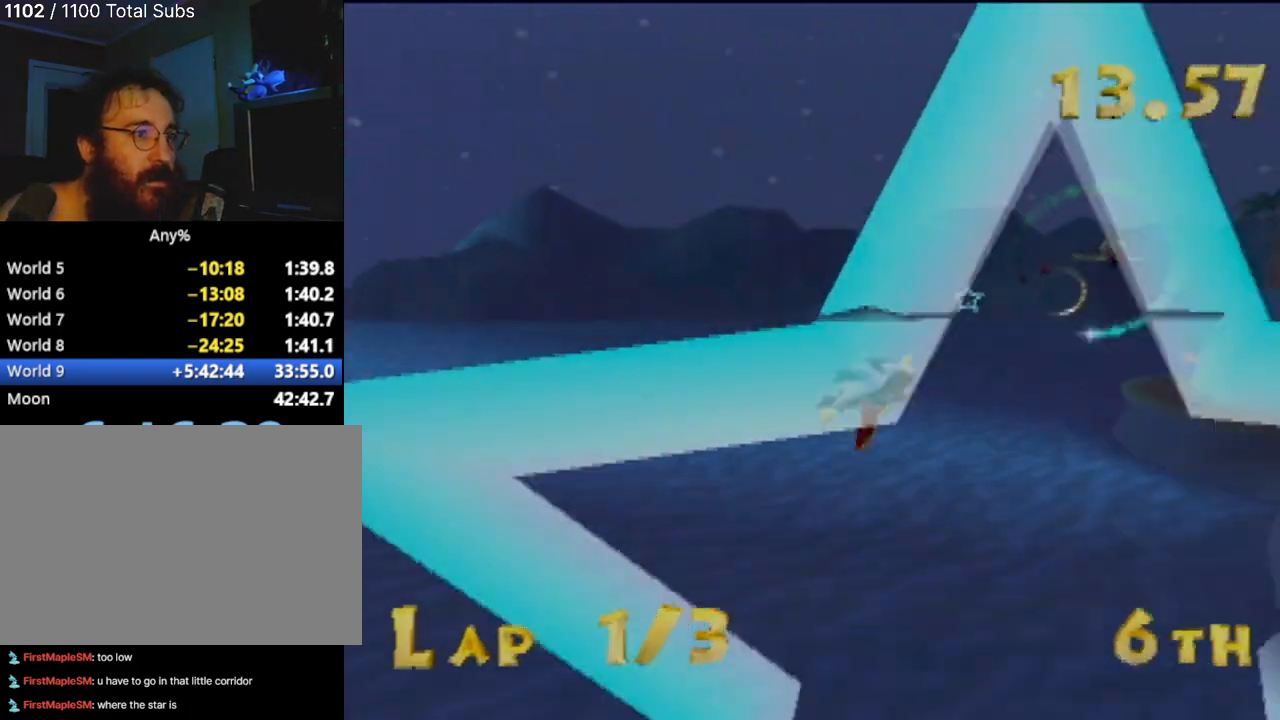
{"buttons": [], "left_stick": "up-left", "events": [[267, "left_stick", "left"], [468, "left_stick", "up-left"]]}
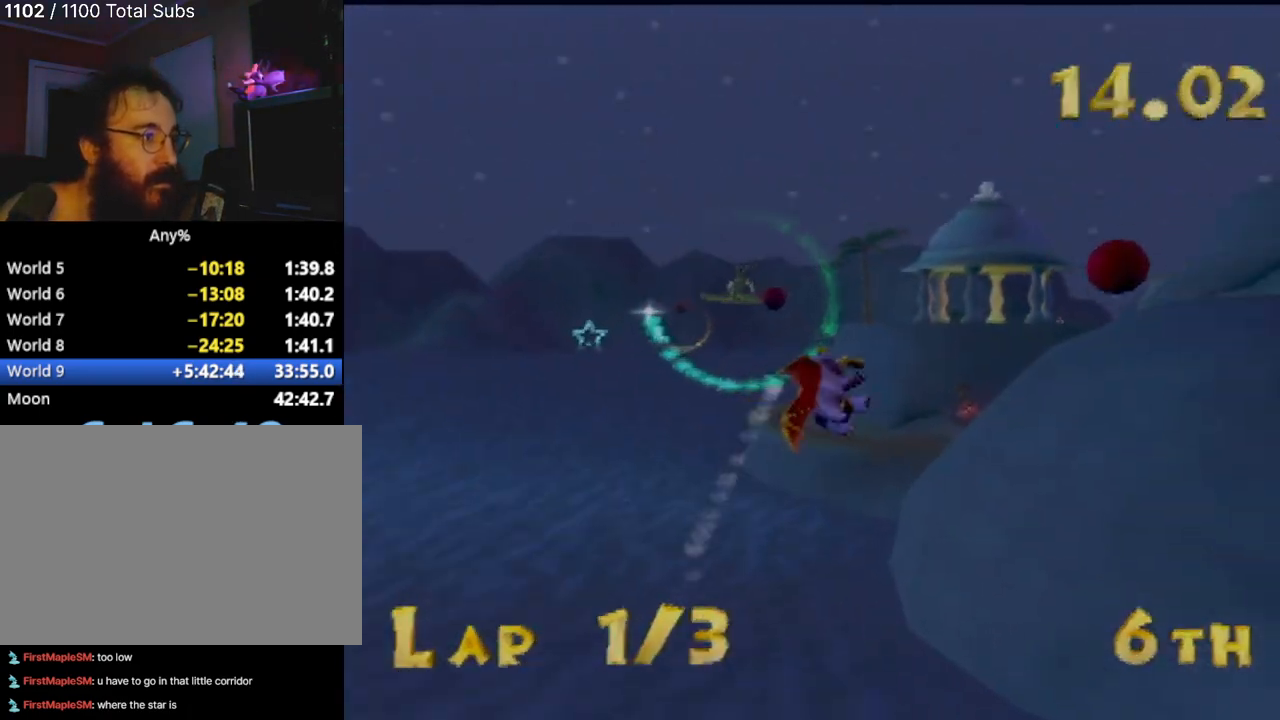
{"buttons": [], "left_stick": "down-right", "events": [[100, "left_stick", "up"], [251, "left_stick", "center"], [484, "left_stick", "down-right"]]}
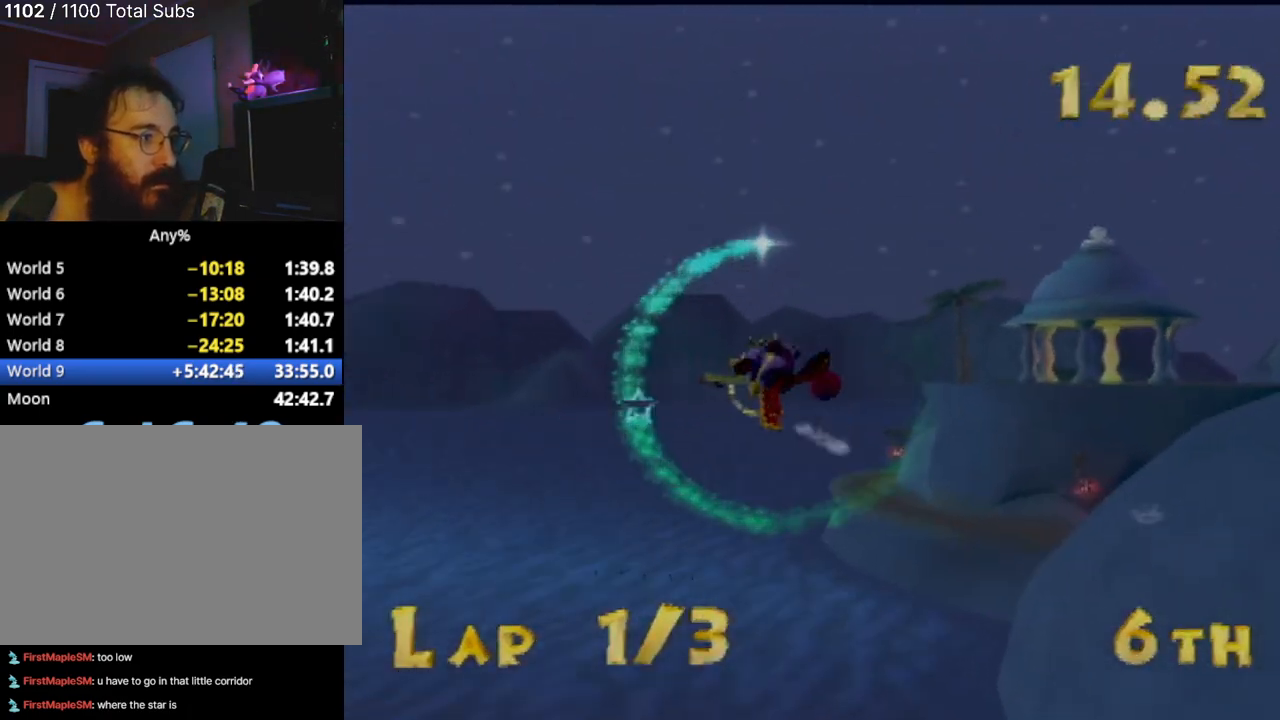
{"buttons": [], "left_stick": "center", "events": [[183, "left_stick", "left"], [283, "left_stick", "up-left"], [434, "left_stick", "center"]]}
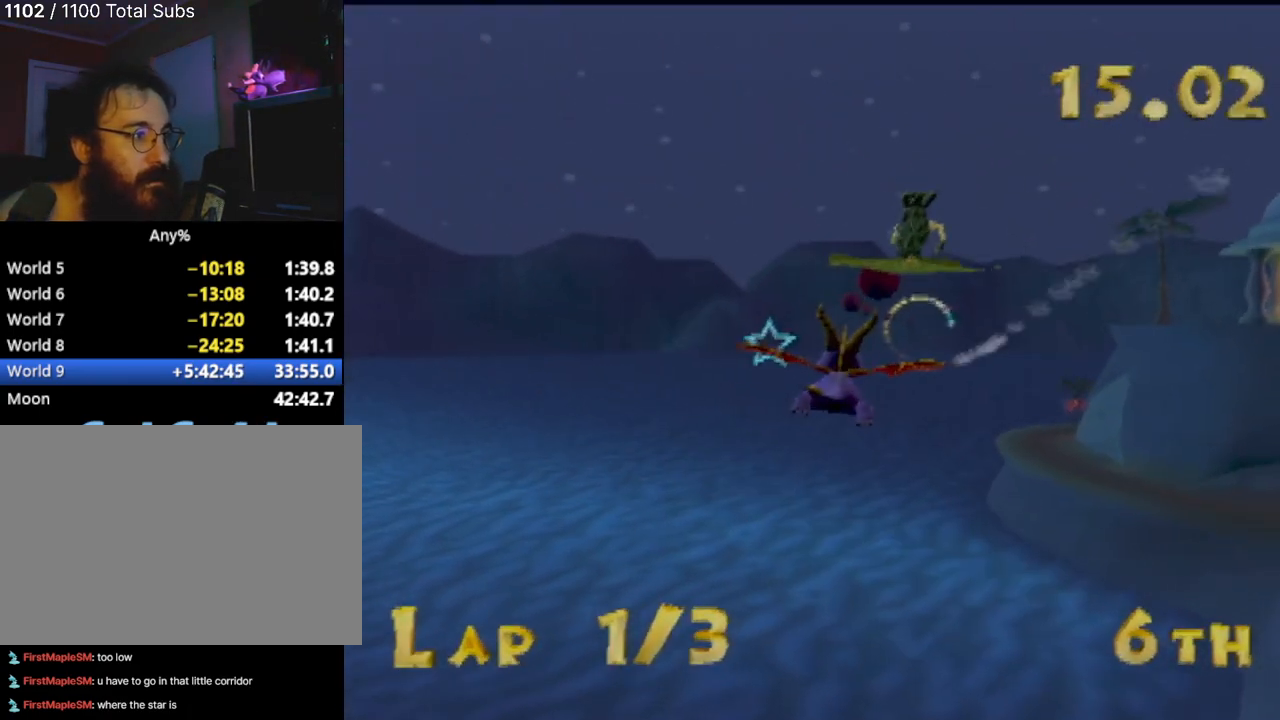
{"buttons": [], "left_stick": "center", "events": []}
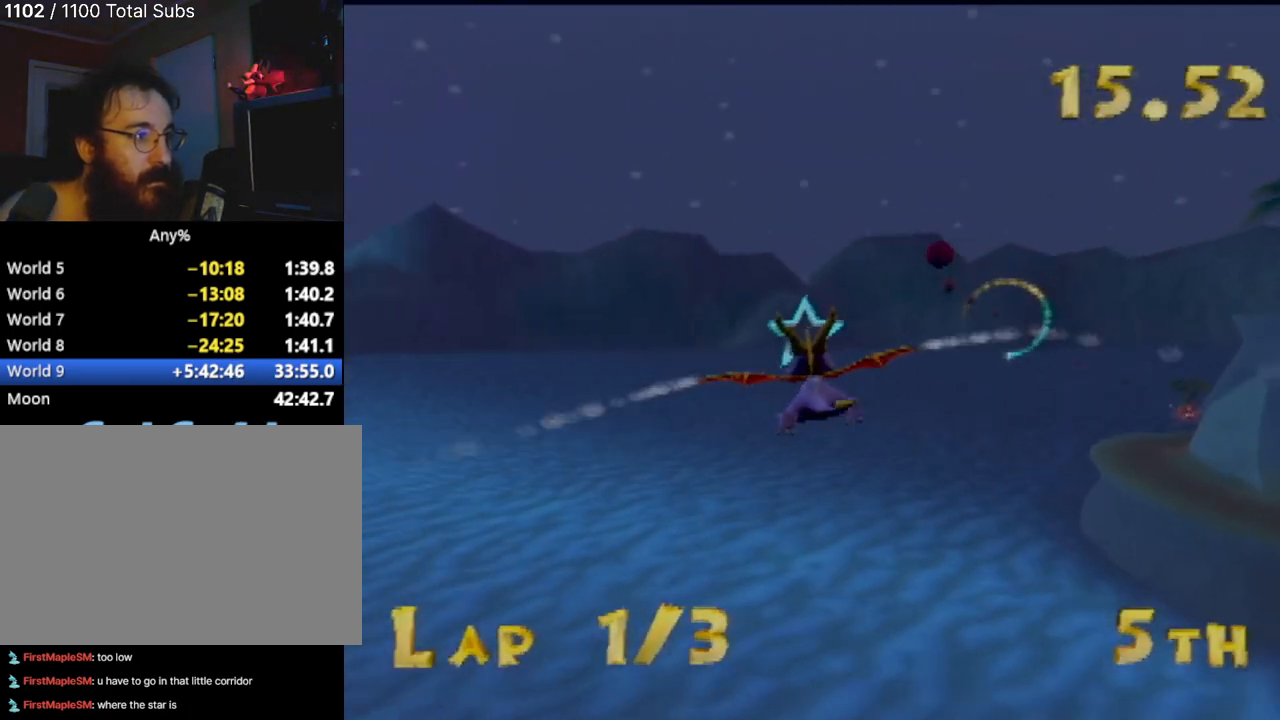
{"buttons": [], "left_stick": "right", "events": [[300, "left_stick", "right"]]}
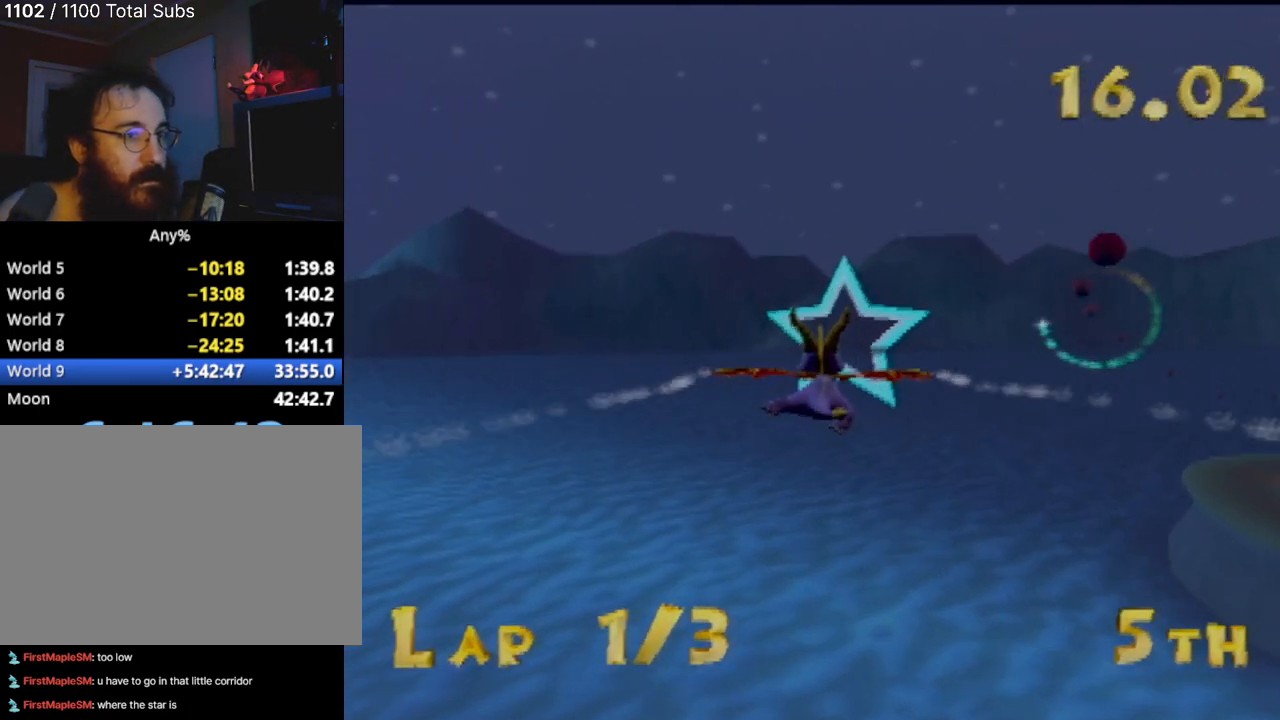
{"buttons": [], "left_stick": "center", "events": [[117, "left_stick", "center"], [351, "left_stick", "right"], [451, "left_stick", "center"]]}
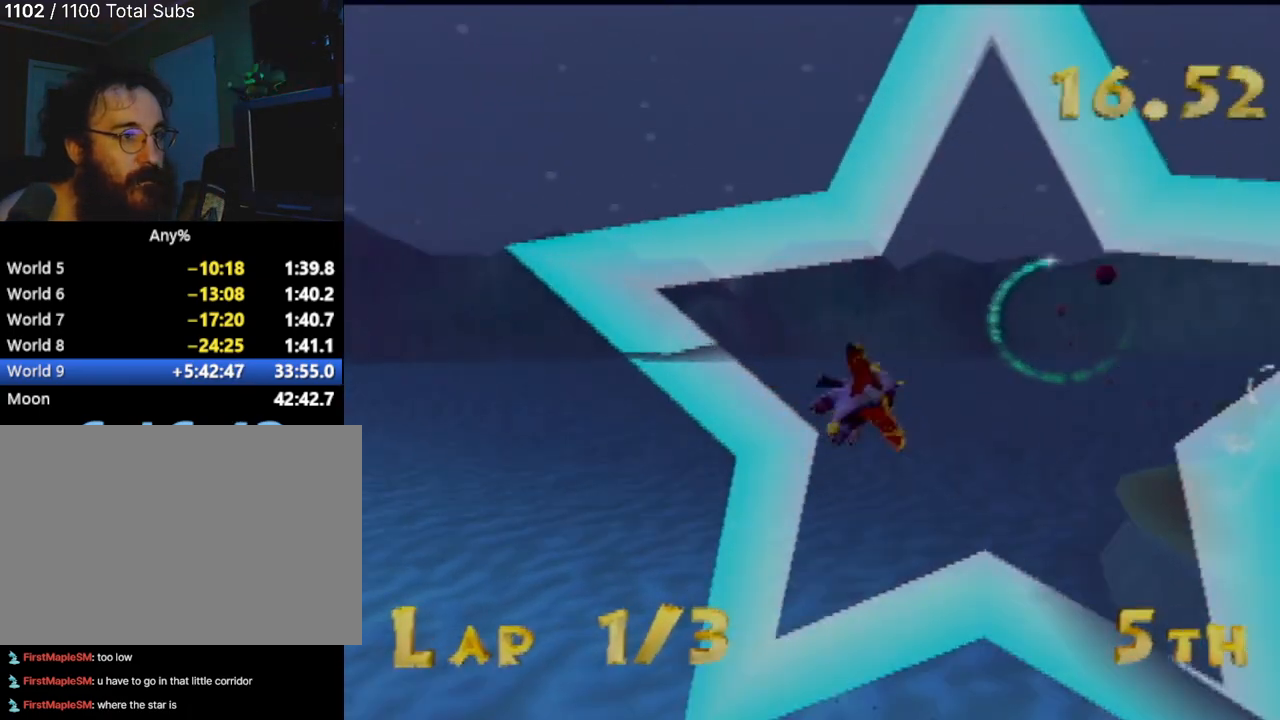
{"buttons": [], "left_stick": "center", "events": [[217, "left_stick", "right"], [400, "left_stick", "center"]]}
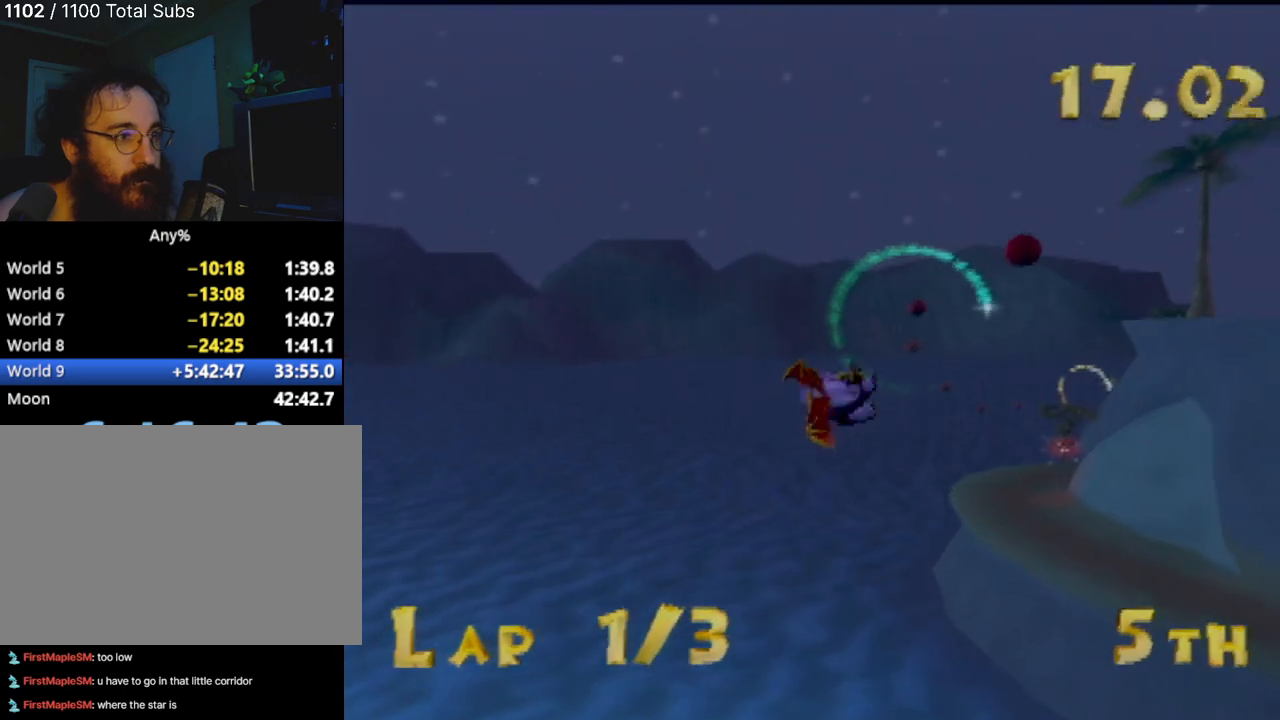
{"buttons": [], "left_stick": "center", "events": [[100, "left_stick", "right"], [200, "left_stick", "up-right"], [384, "left_stick", "center"]]}
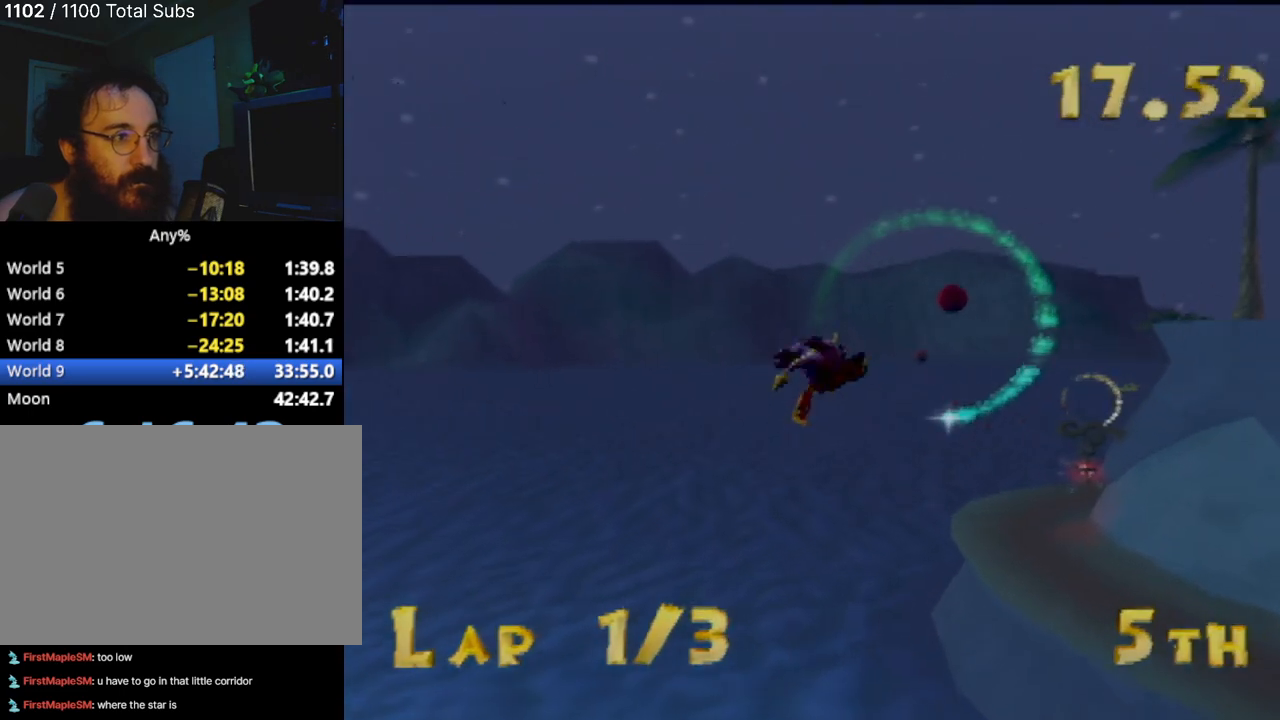
{"buttons": [], "left_stick": "center", "events": [[100, "left_stick", "up"], [217, "left_stick", "up-left"], [484, "left_stick", "center"]]}
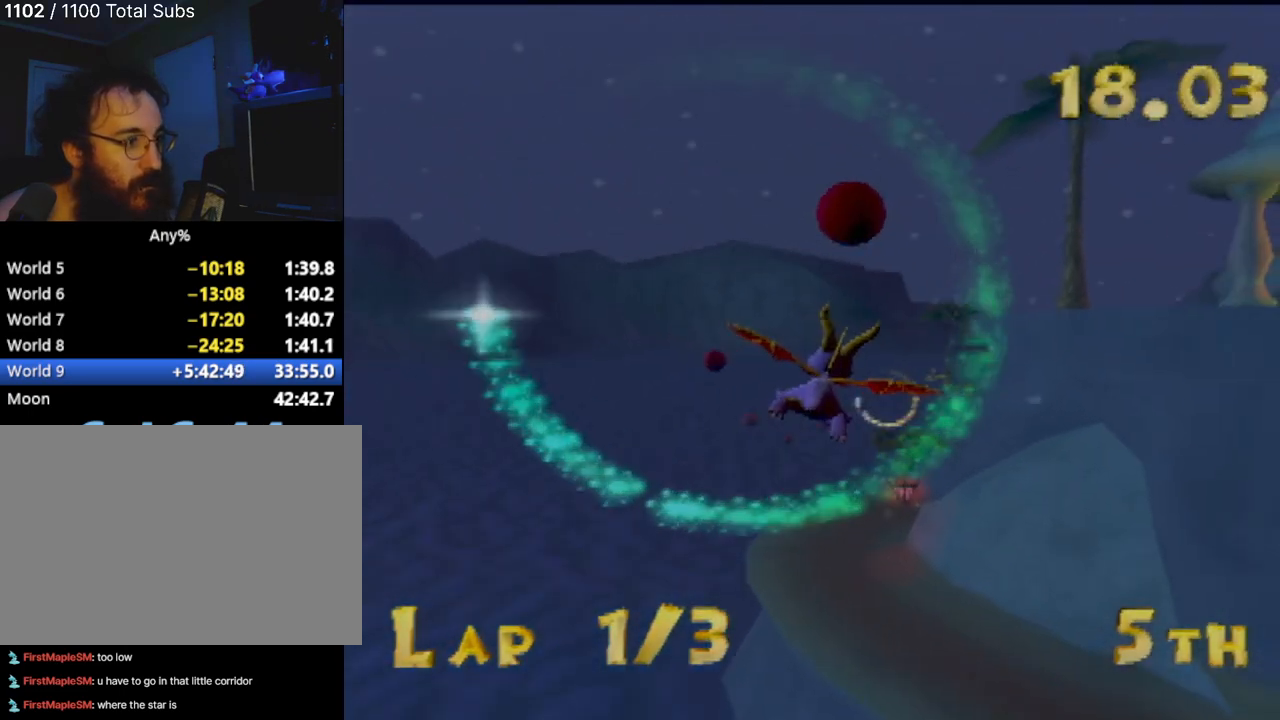
{"buttons": [], "left_stick": "center", "events": [[384, "left_stick", "up"], [501, "left_stick", "center"]]}
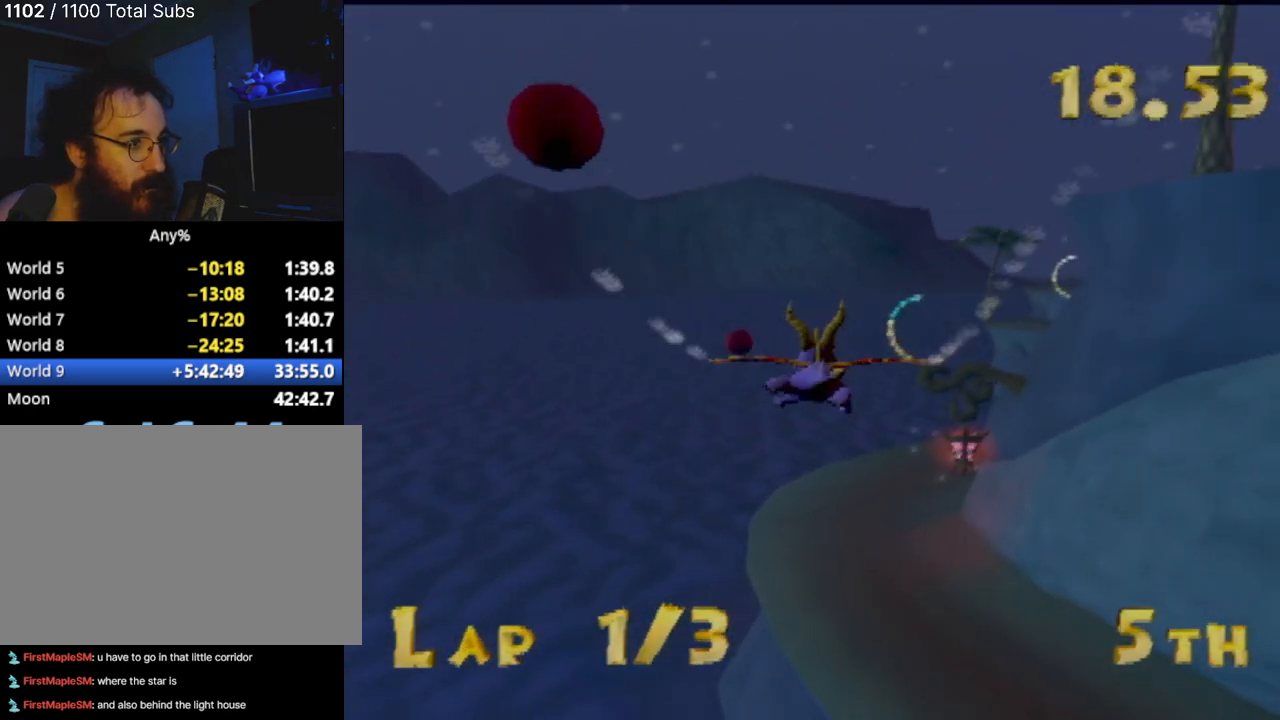
{"buttons": [], "left_stick": "center", "events": [[200, "left_stick", "up-right"], [350, "left_stick", "center"]]}